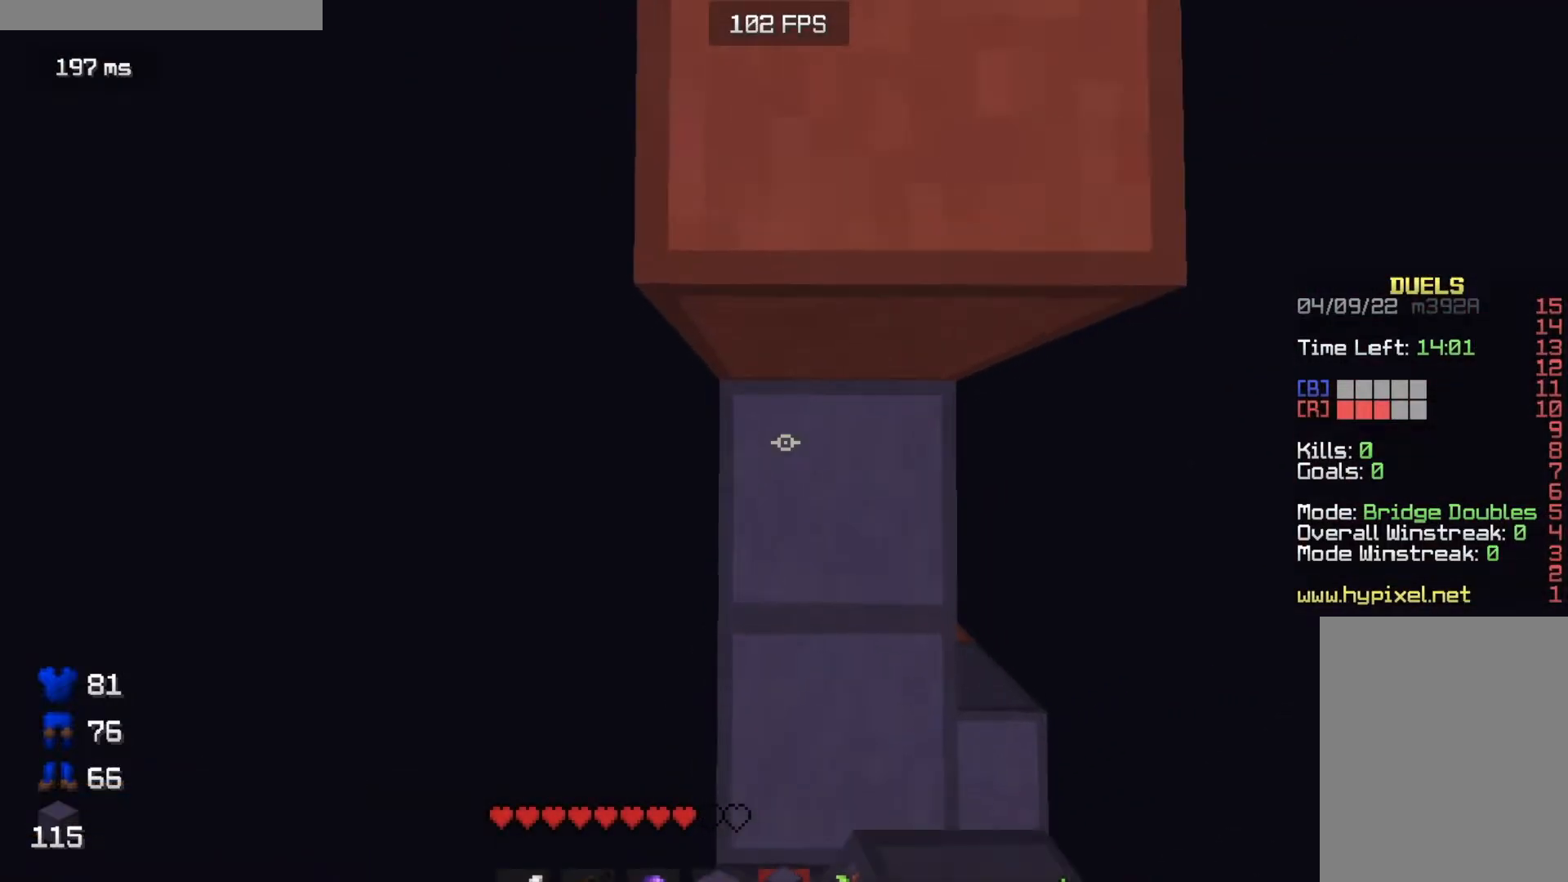
Gameplay with keyboard and mouse; each line is a JSON object with the keys and mouse buttons held at the frame after it. "events" lists presses ("down") and releases ("up") of "a", "d", "s", "w", "mouse_left" and "mouse_right" between this image and that frame as [ms after this image, input, new state], when the widget could be followed in between. "mouse_left", "mouse_right" = the "left", "right" buttons of the "mouse" list. No other keys are recorded. Fast repeated clicks can show as one long hold. Mouse movement is not recorded.
{"keys": ["a", "w"], "mouse": [], "events": []}
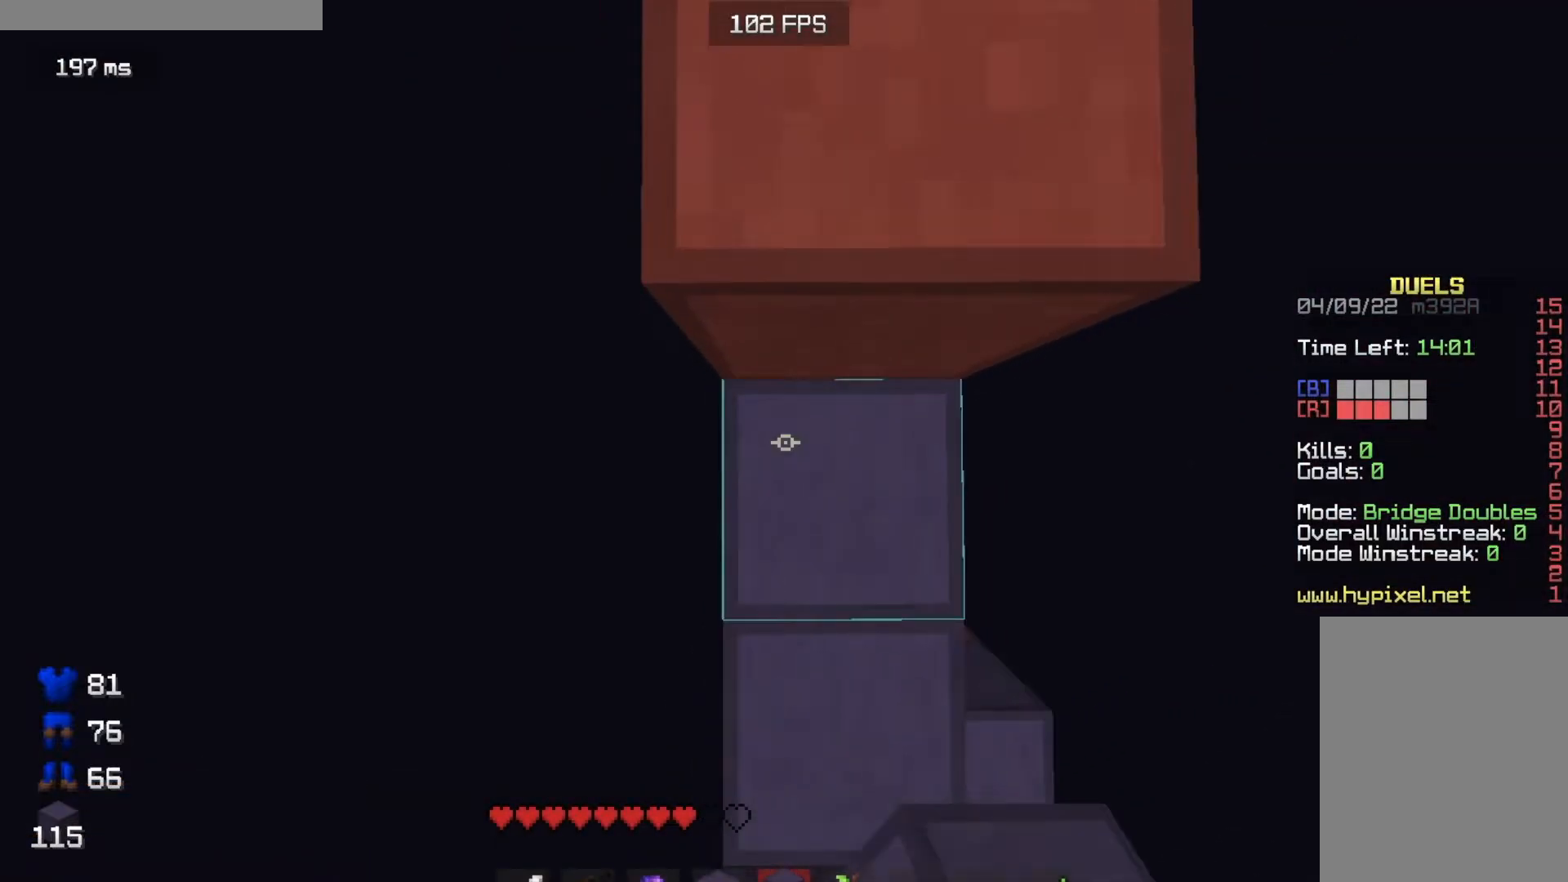
{"keys": ["a", "w"], "mouse": ["right"], "events": [[117, "mouse_right", "down"], [234, "a", "up"], [234, "mouse_right", "up"], [501, "a", "down"], [501, "mouse_right", "down"]]}
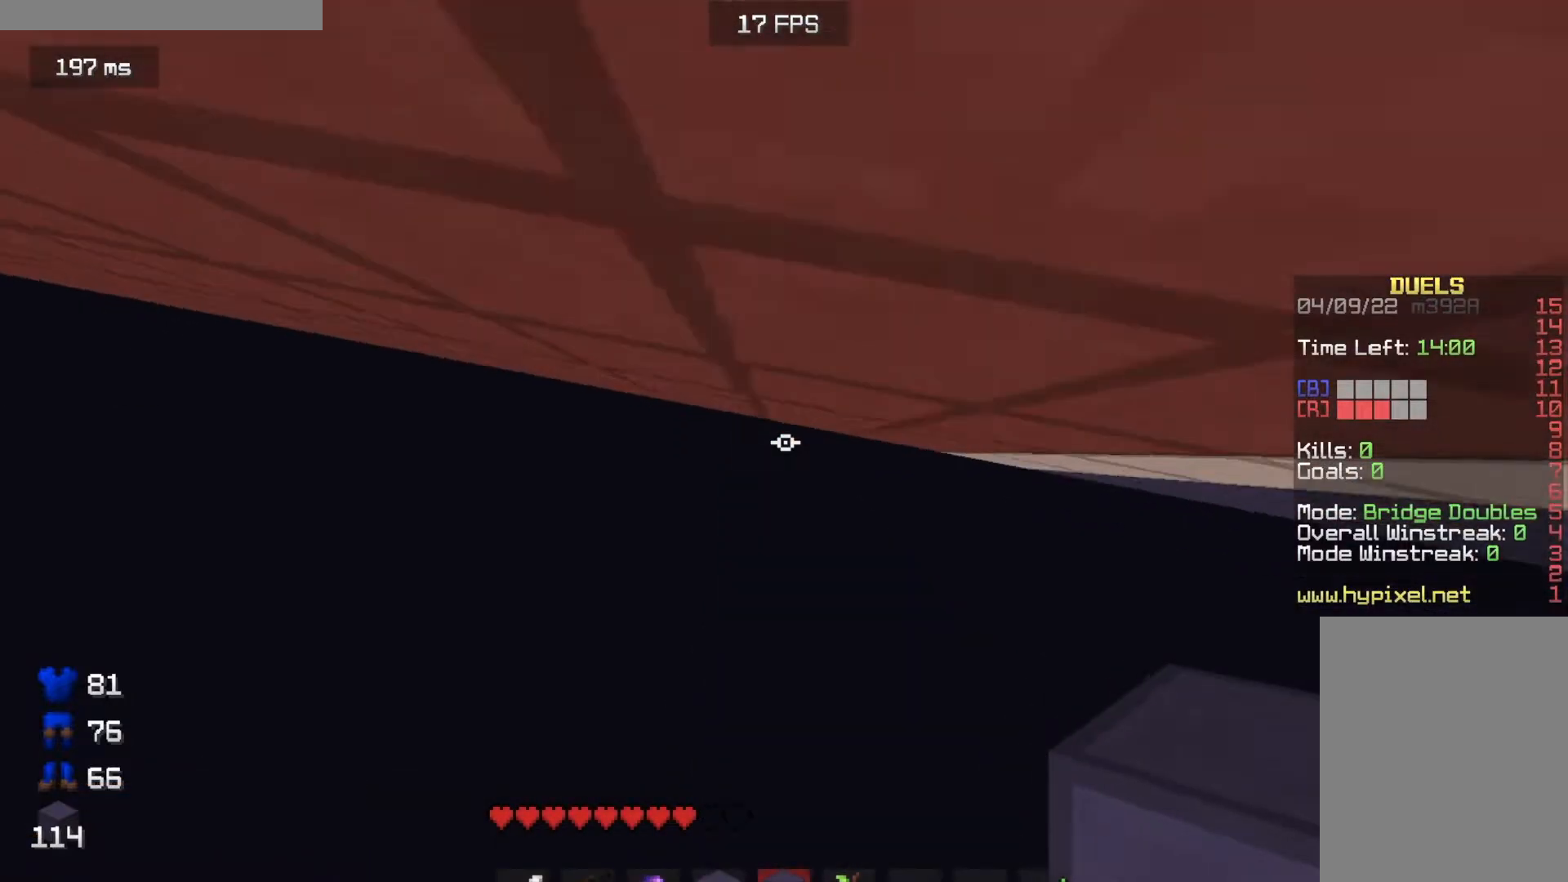
{"keys": ["a", "w"], "mouse": [], "events": [[267, "mouse_right", "up"], [333, "mouse_right", "down"], [467, "mouse_right", "up"]]}
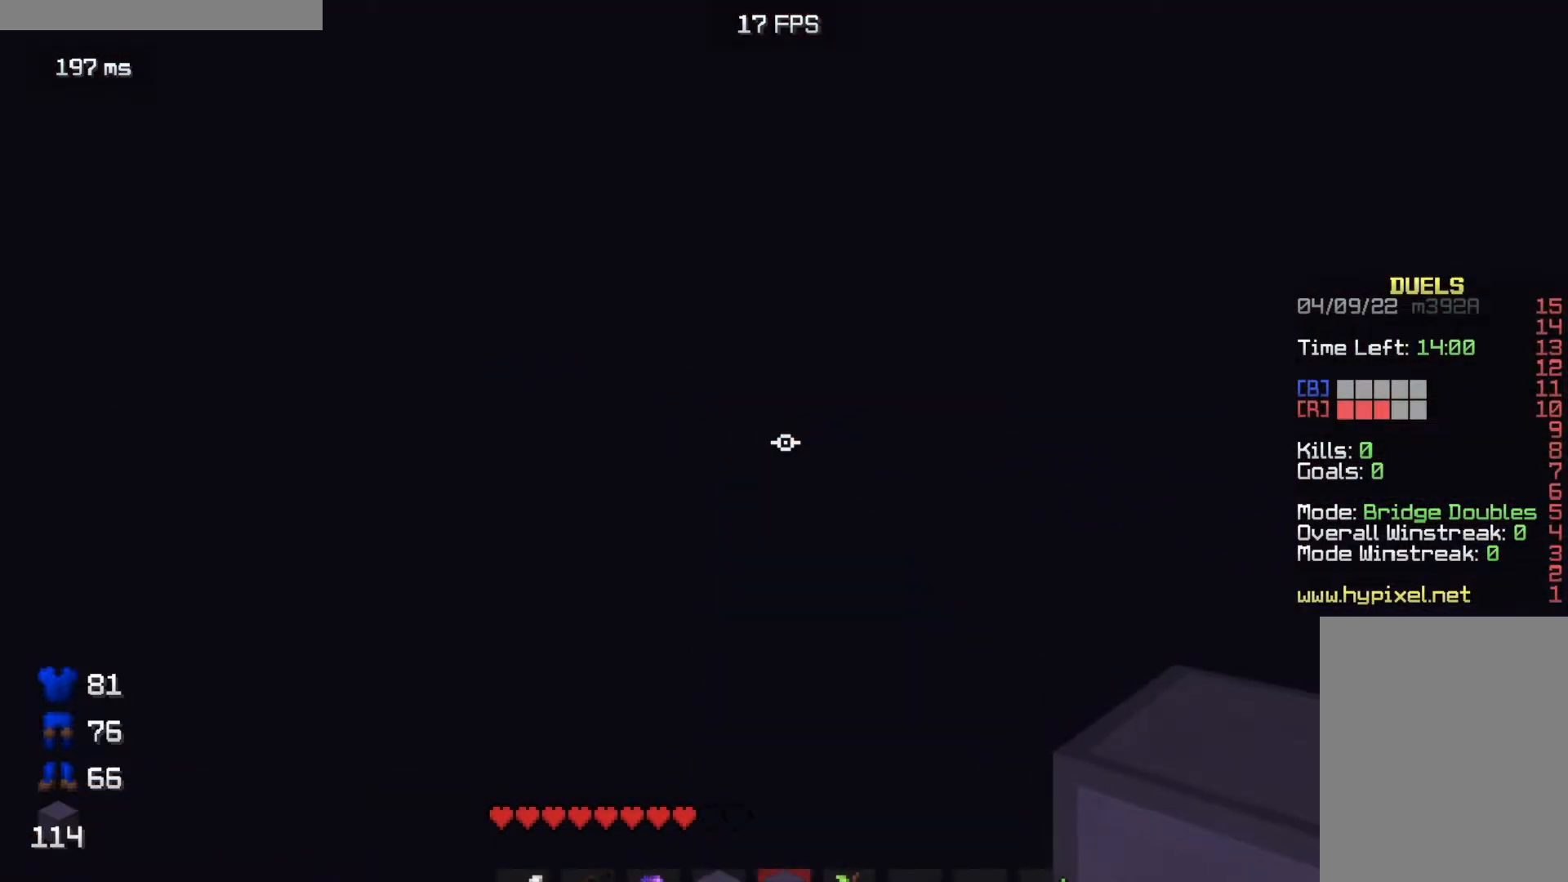
{"keys": [], "mouse": [], "events": [[150, "a", "up"], [150, "w", "up"]]}
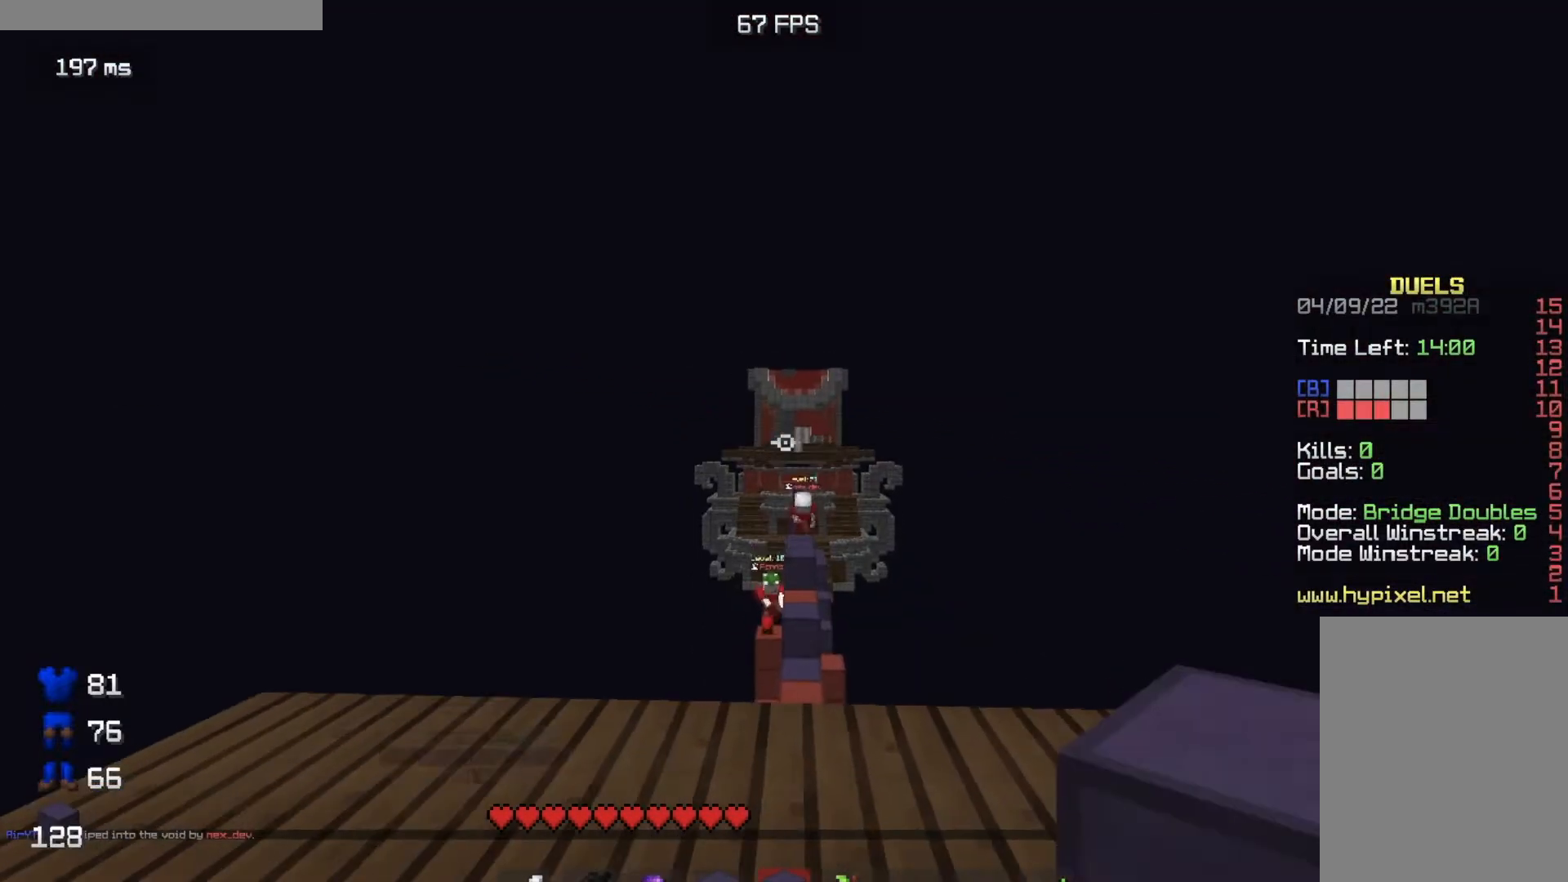
{"keys": [], "mouse": [], "events": [[66, "w", "down"], [383, "w", "up"]]}
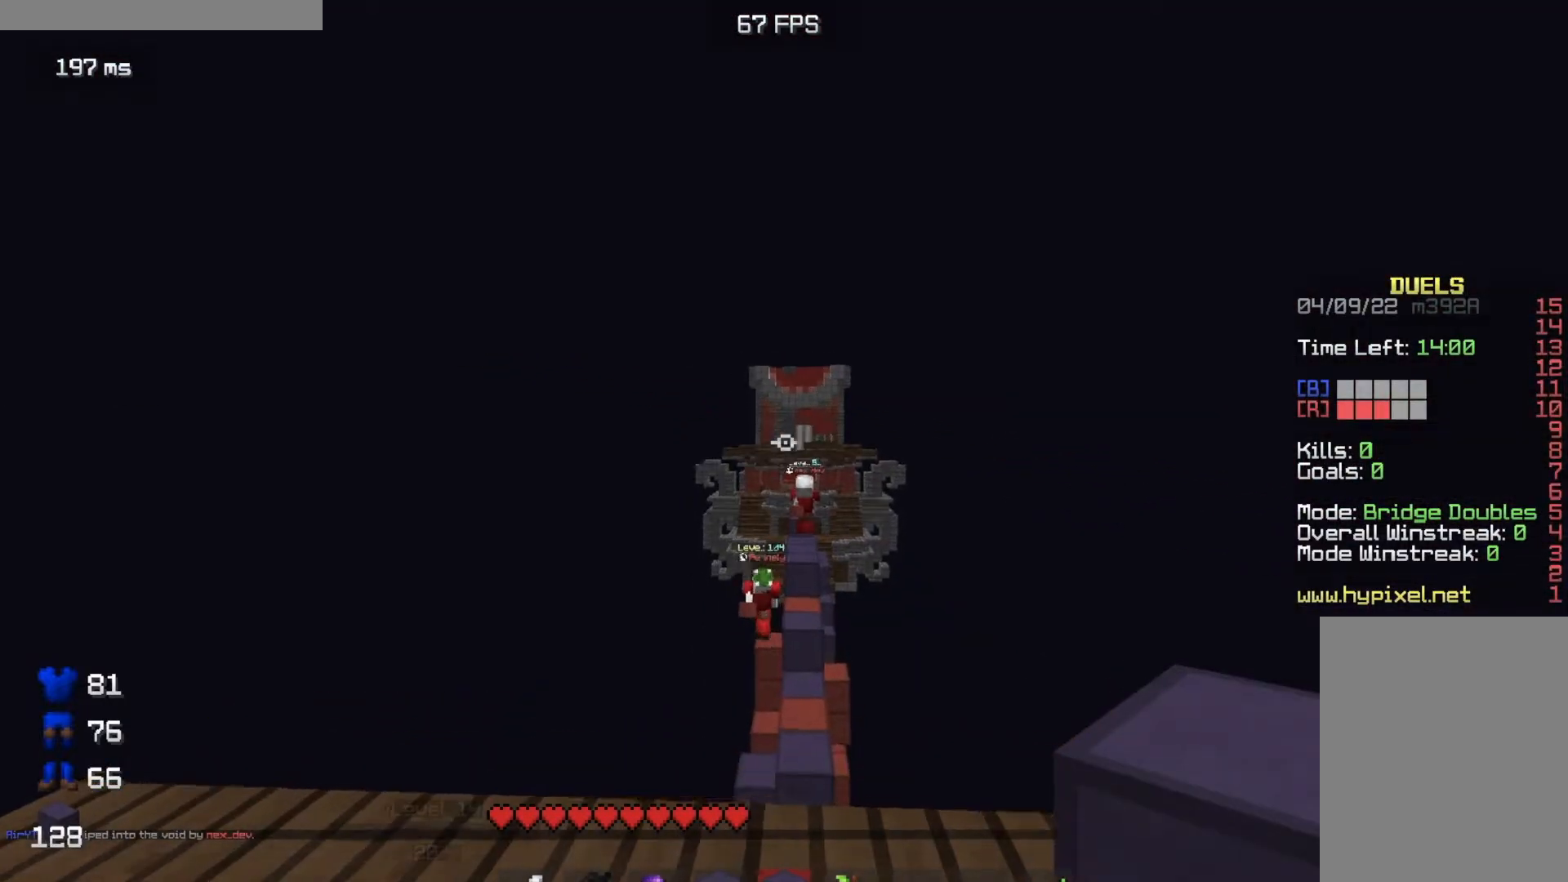
{"keys": [], "mouse": [], "events": []}
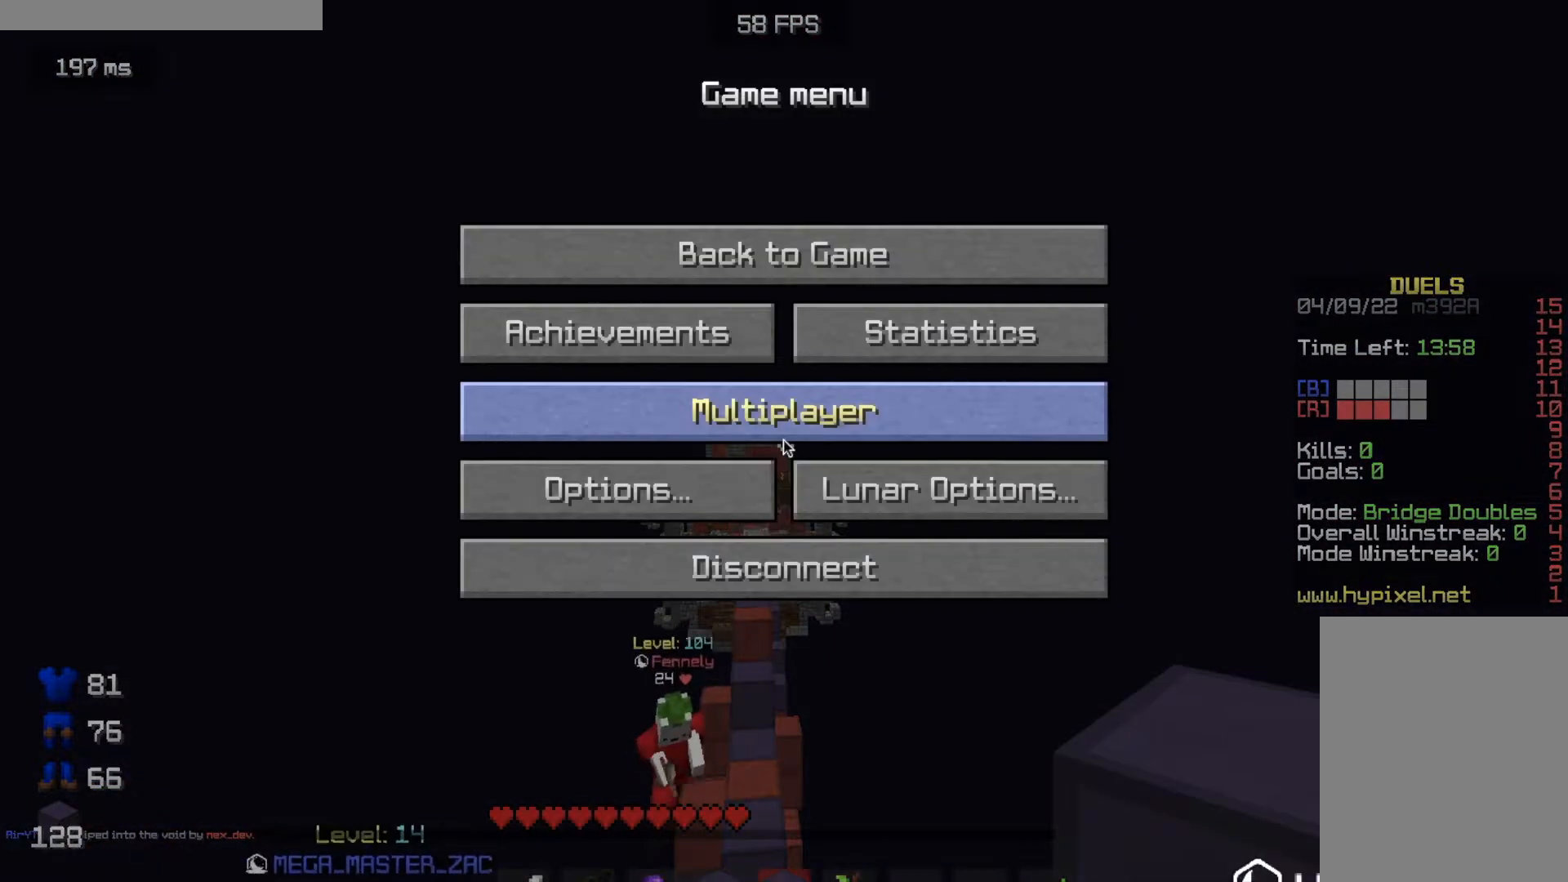
{"keys": [], "mouse": [], "events": []}
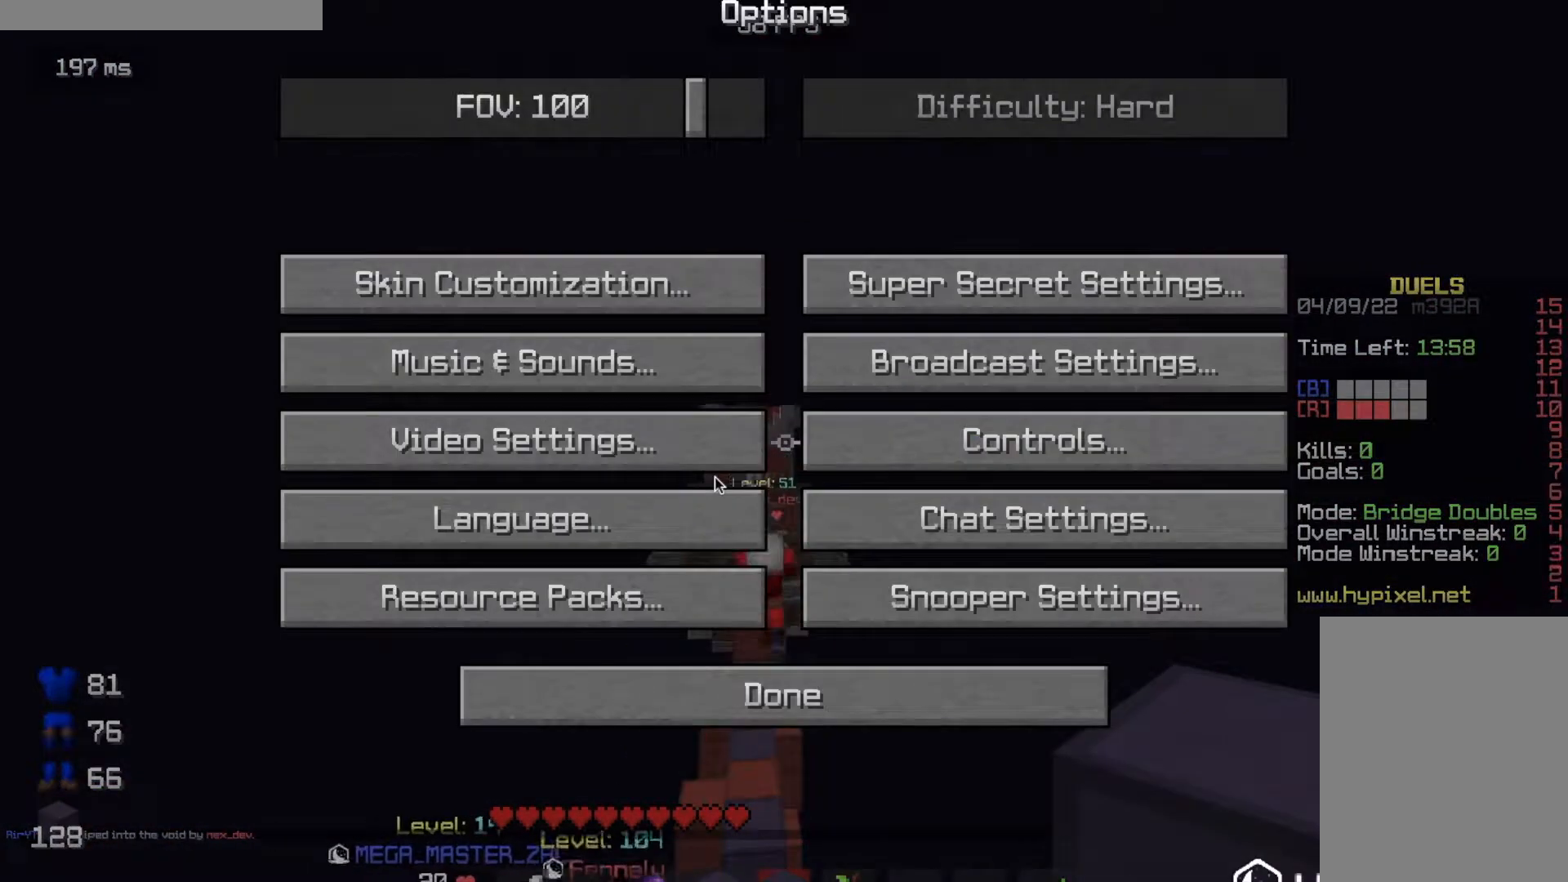
{"keys": [], "mouse": [], "events": []}
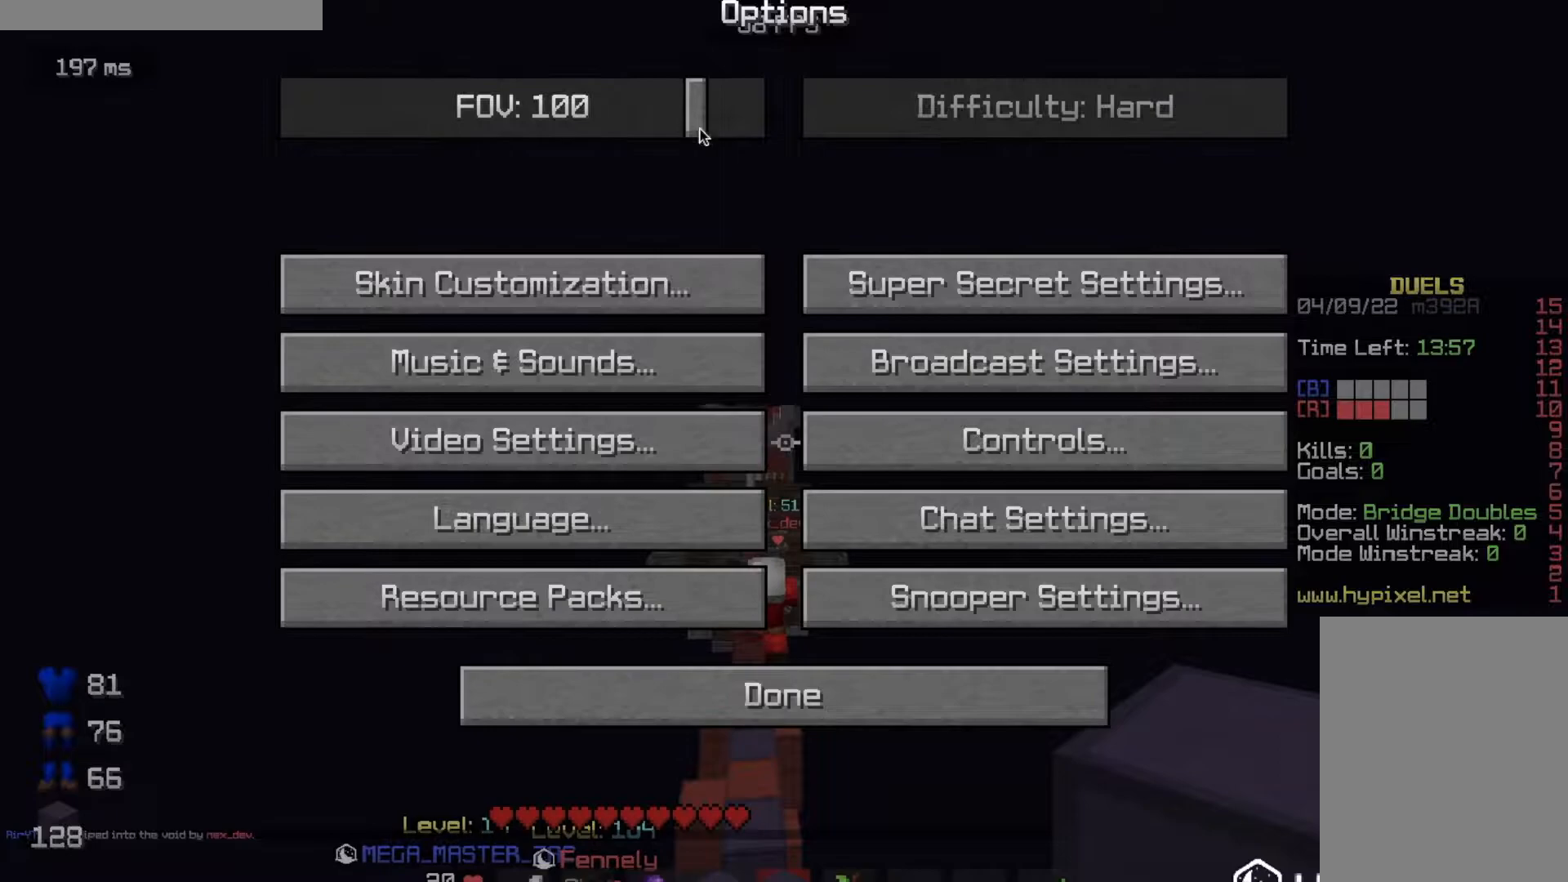
{"keys": [], "mouse": [], "events": []}
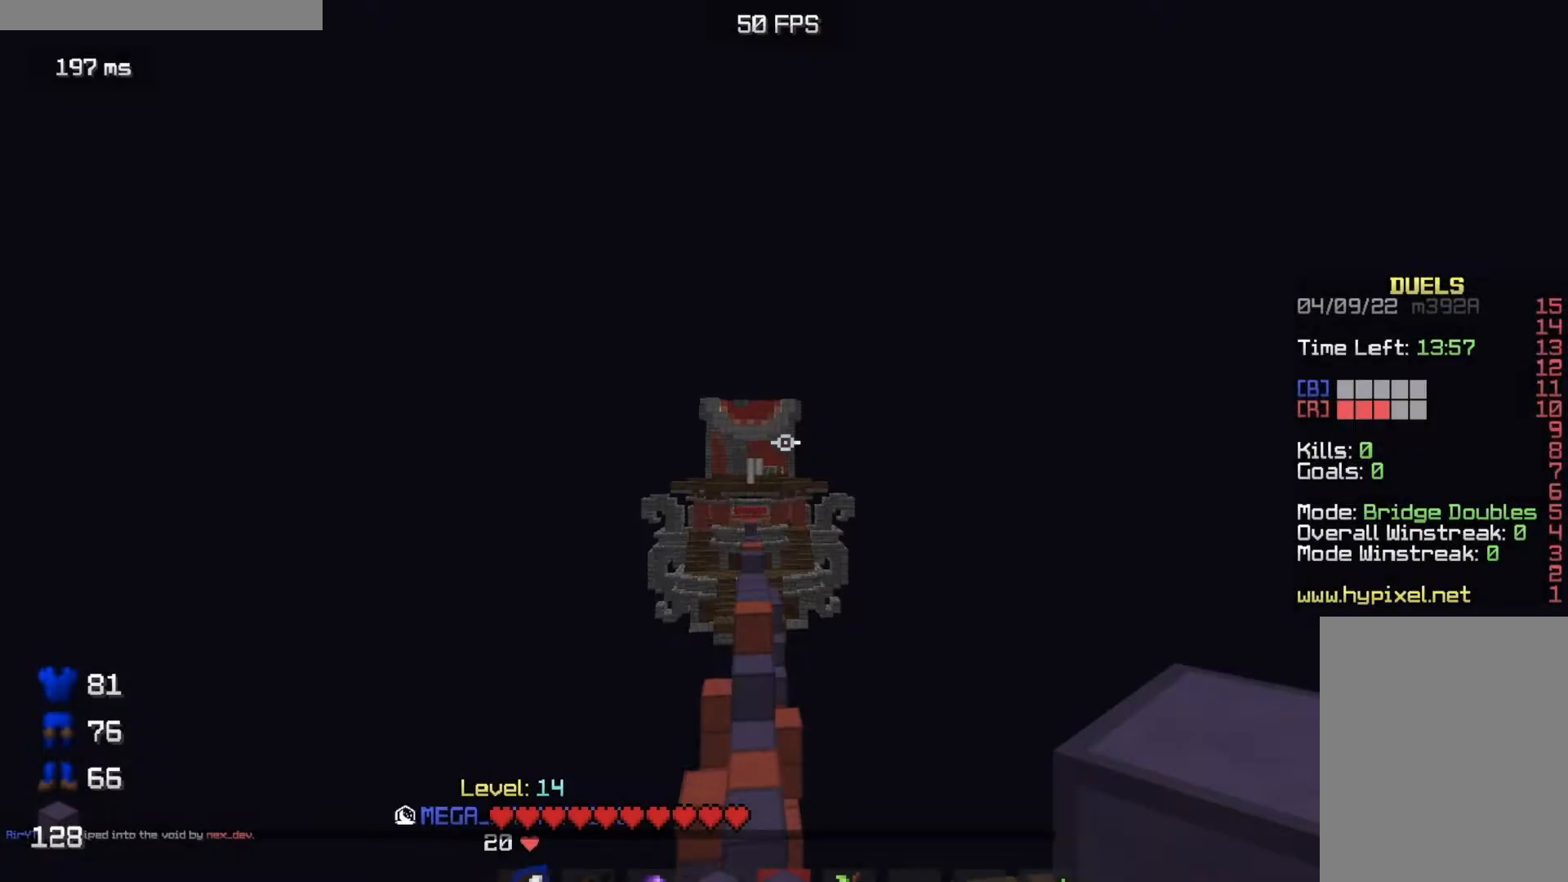
{"keys": [], "mouse": [], "events": []}
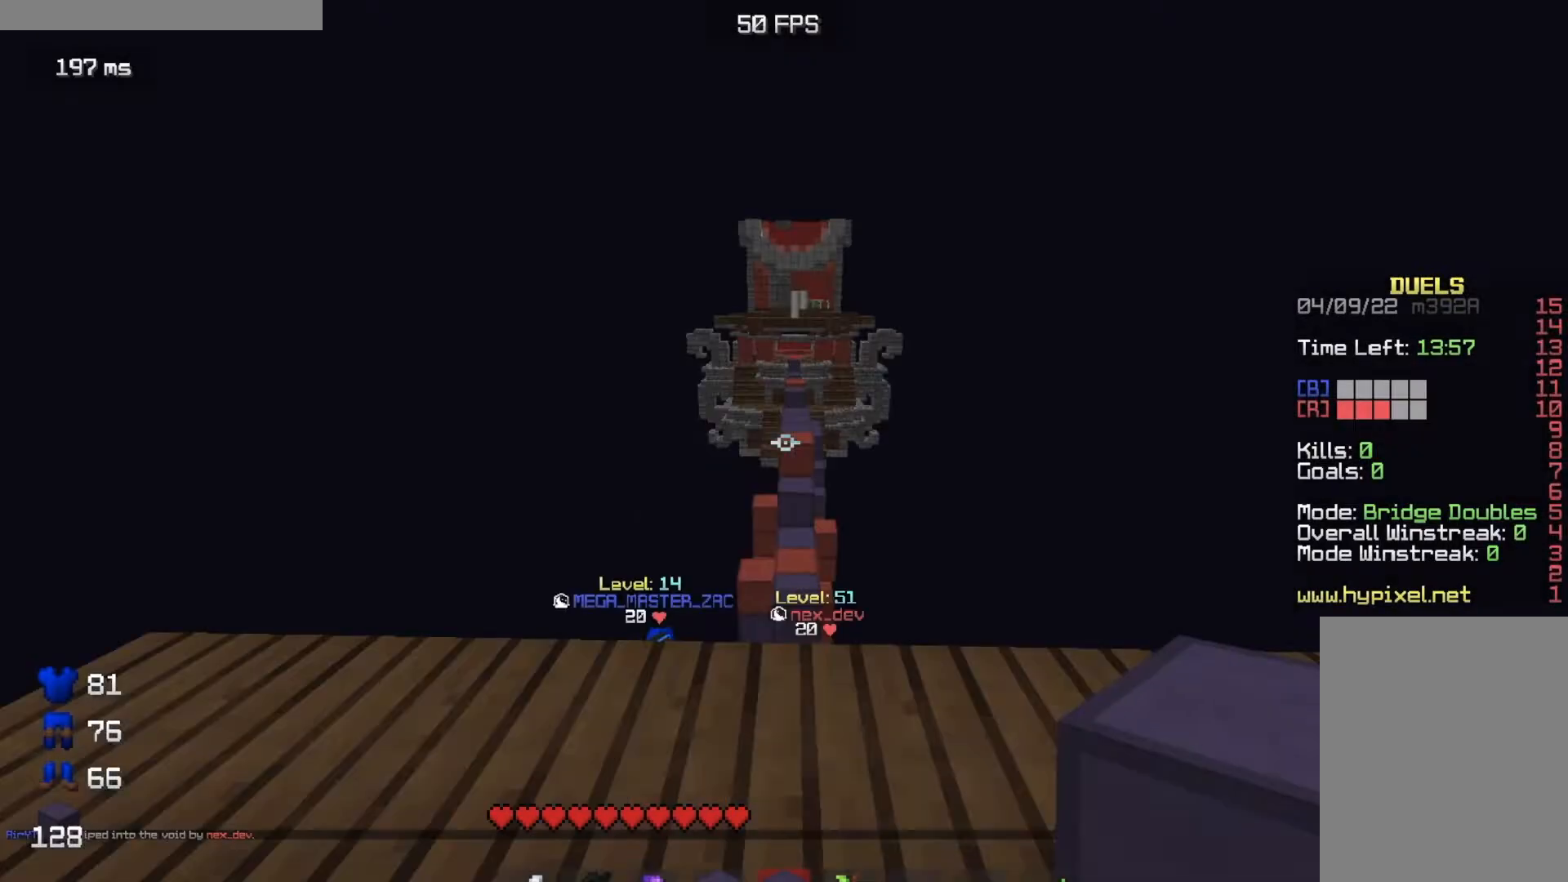
{"keys": ["w"], "mouse": [], "events": [[183, "w", "down"]]}
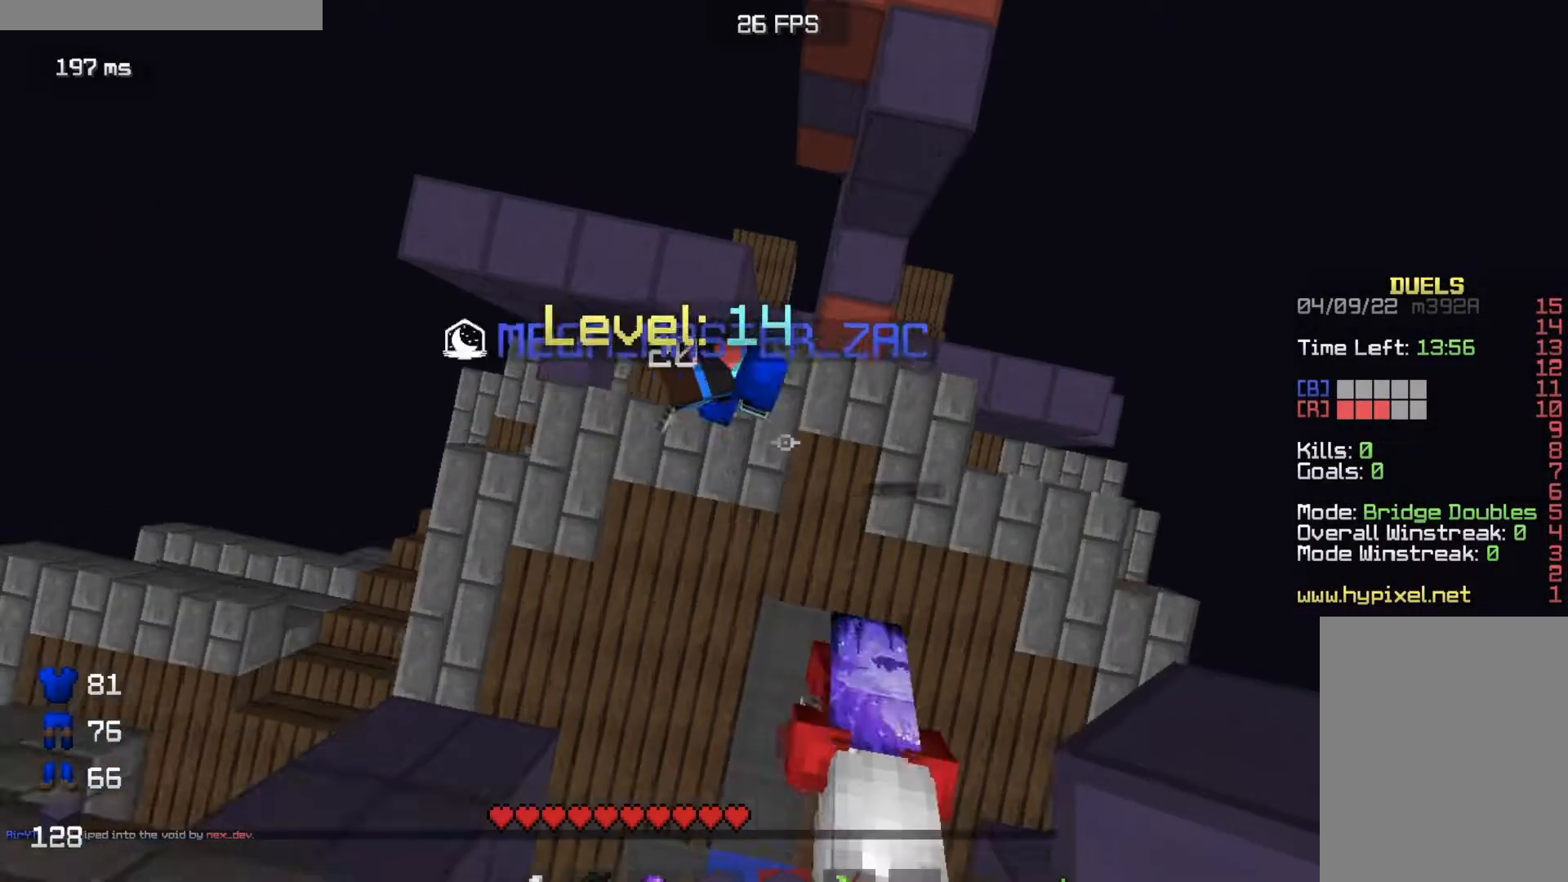
{"keys": [], "mouse": [], "events": [[184, "w", "up"]]}
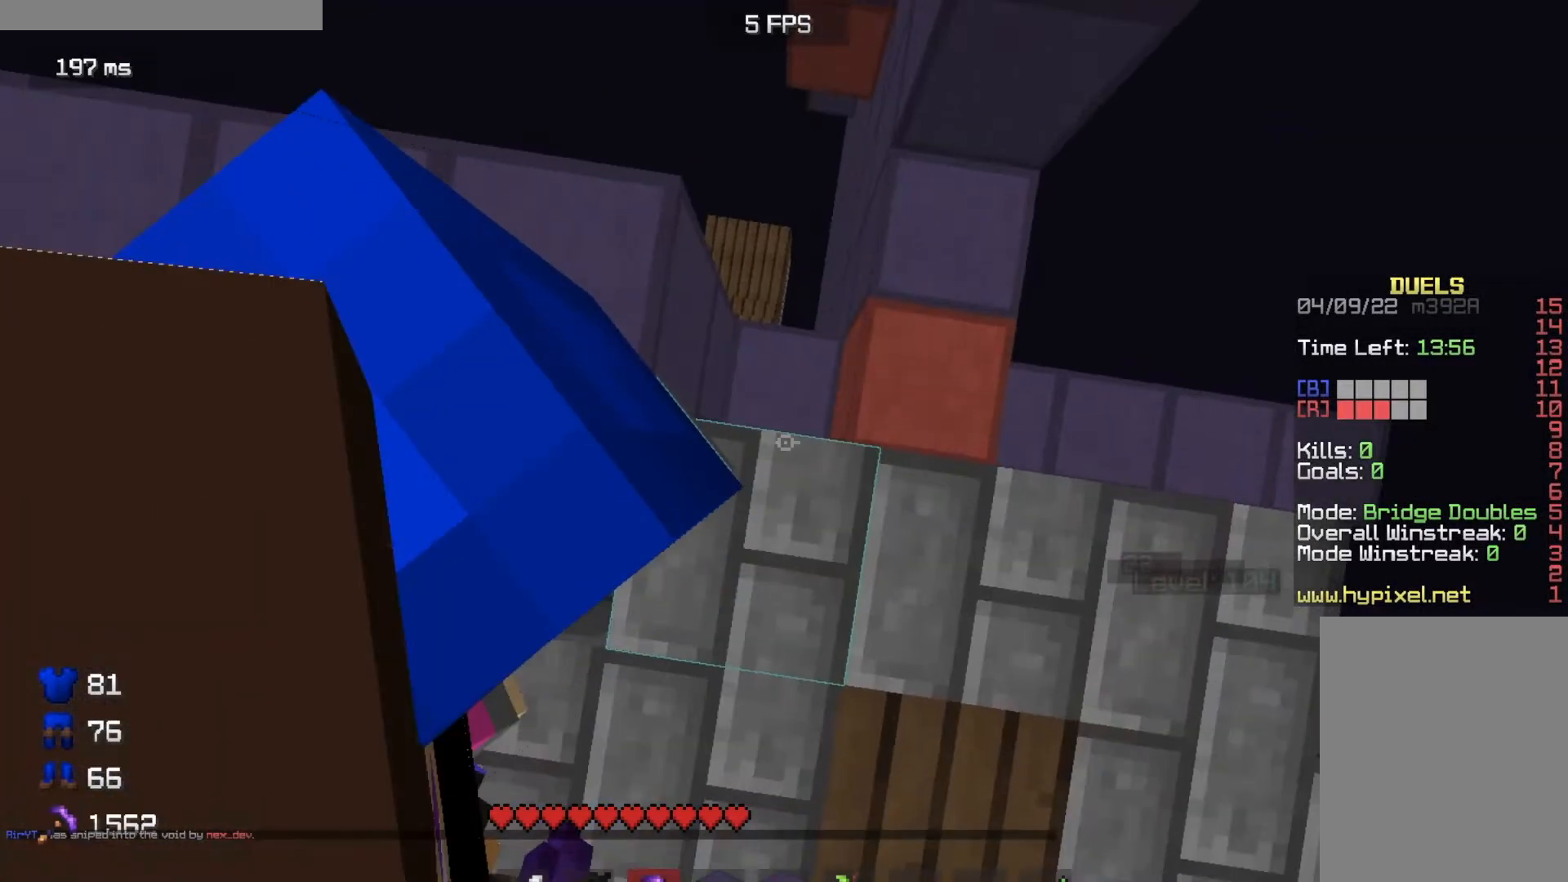
{"keys": [], "mouse": [], "events": [[100, "d", "down"], [417, "d", "up"]]}
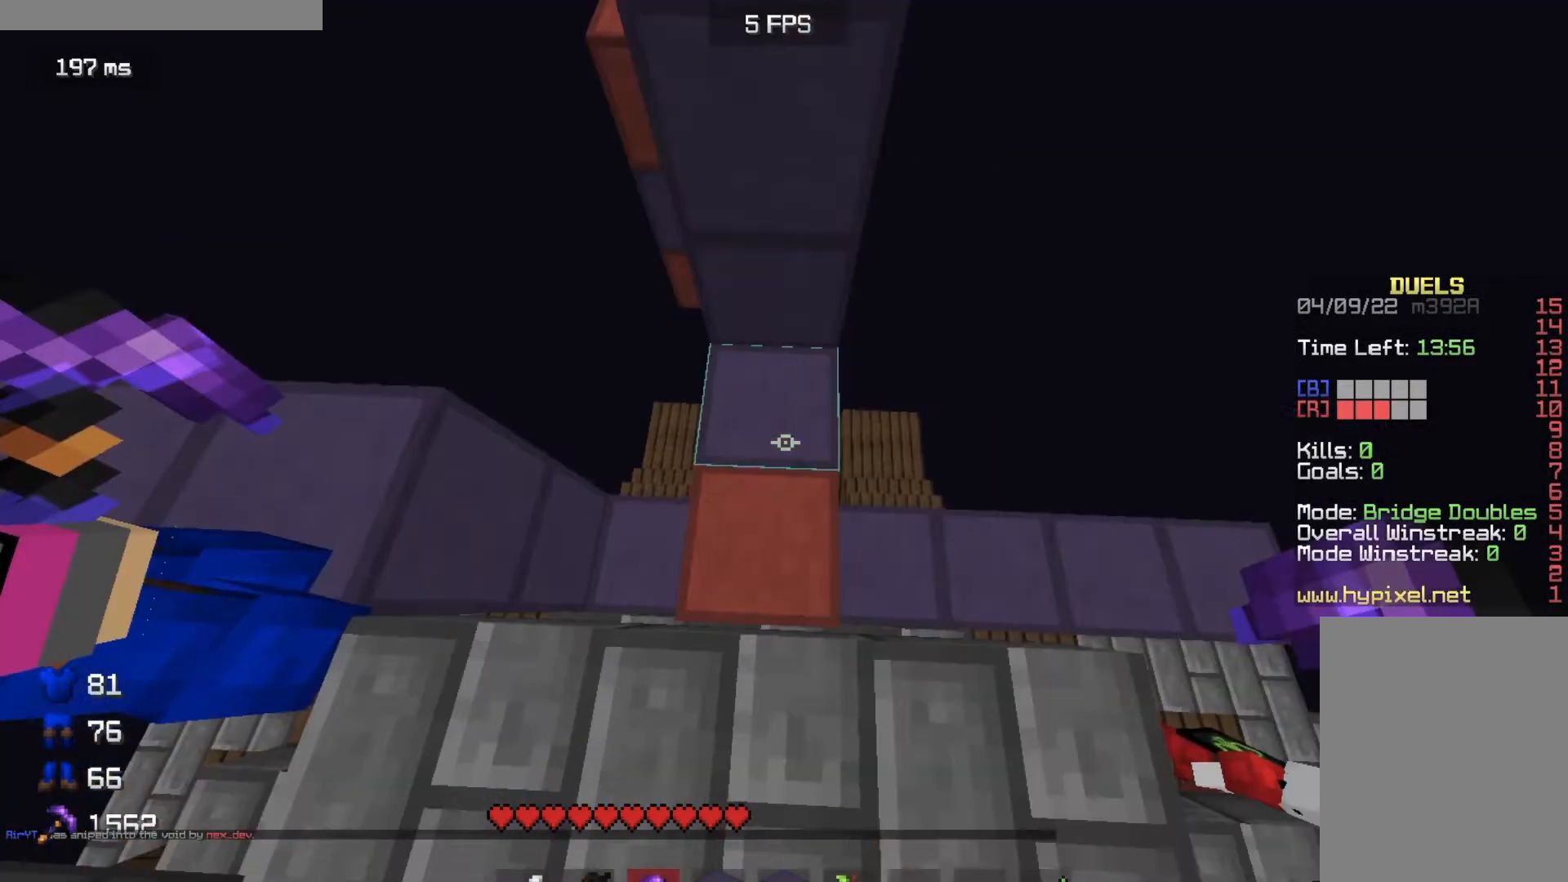
{"keys": [], "mouse": [], "events": []}
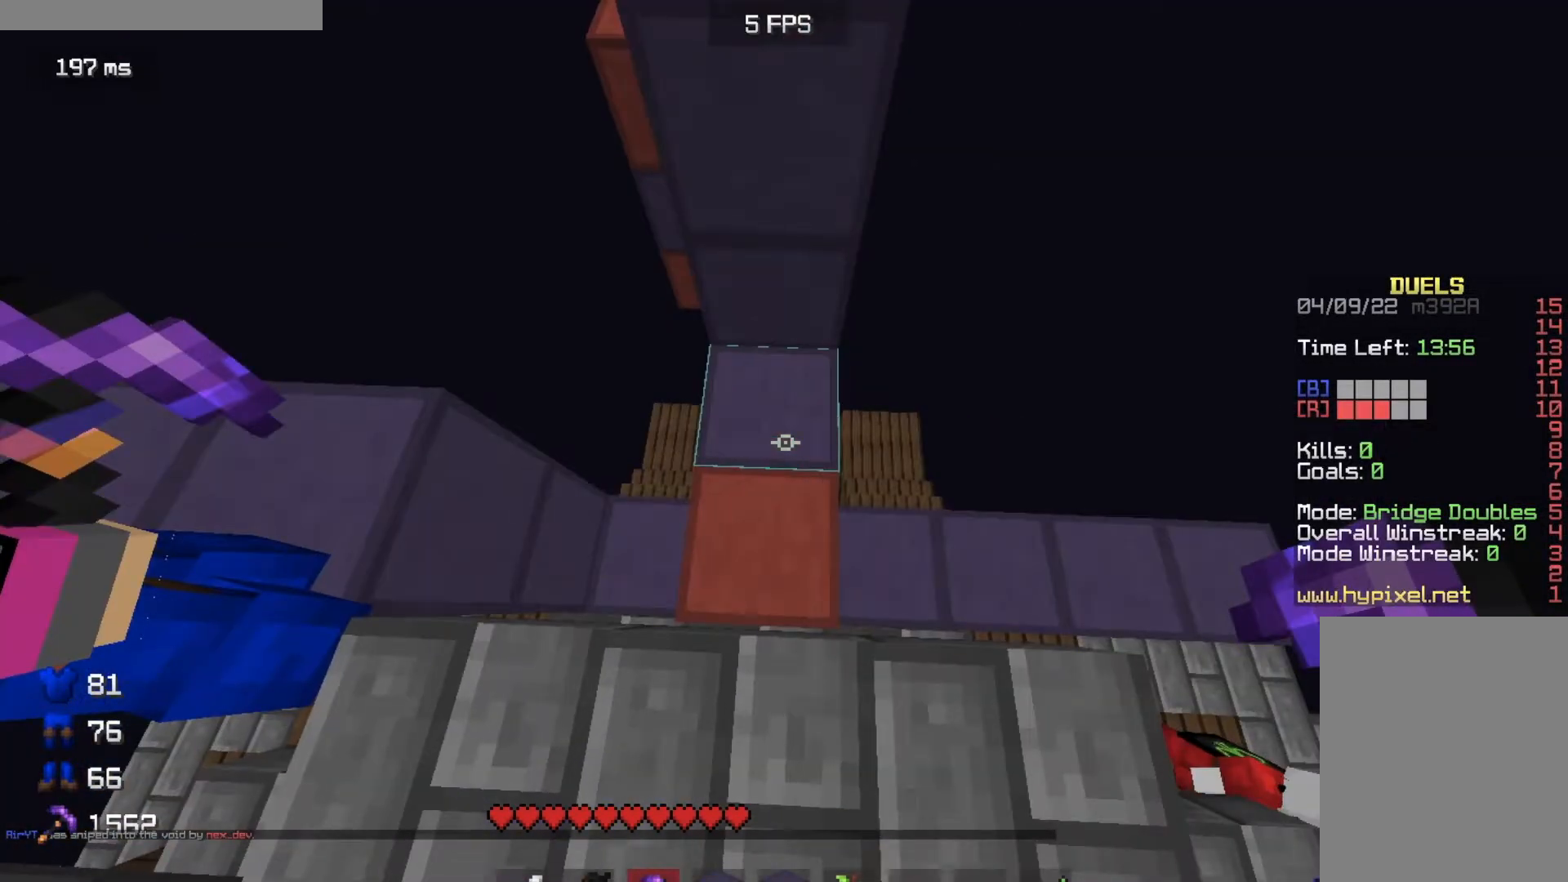
{"keys": [], "mouse": [], "events": []}
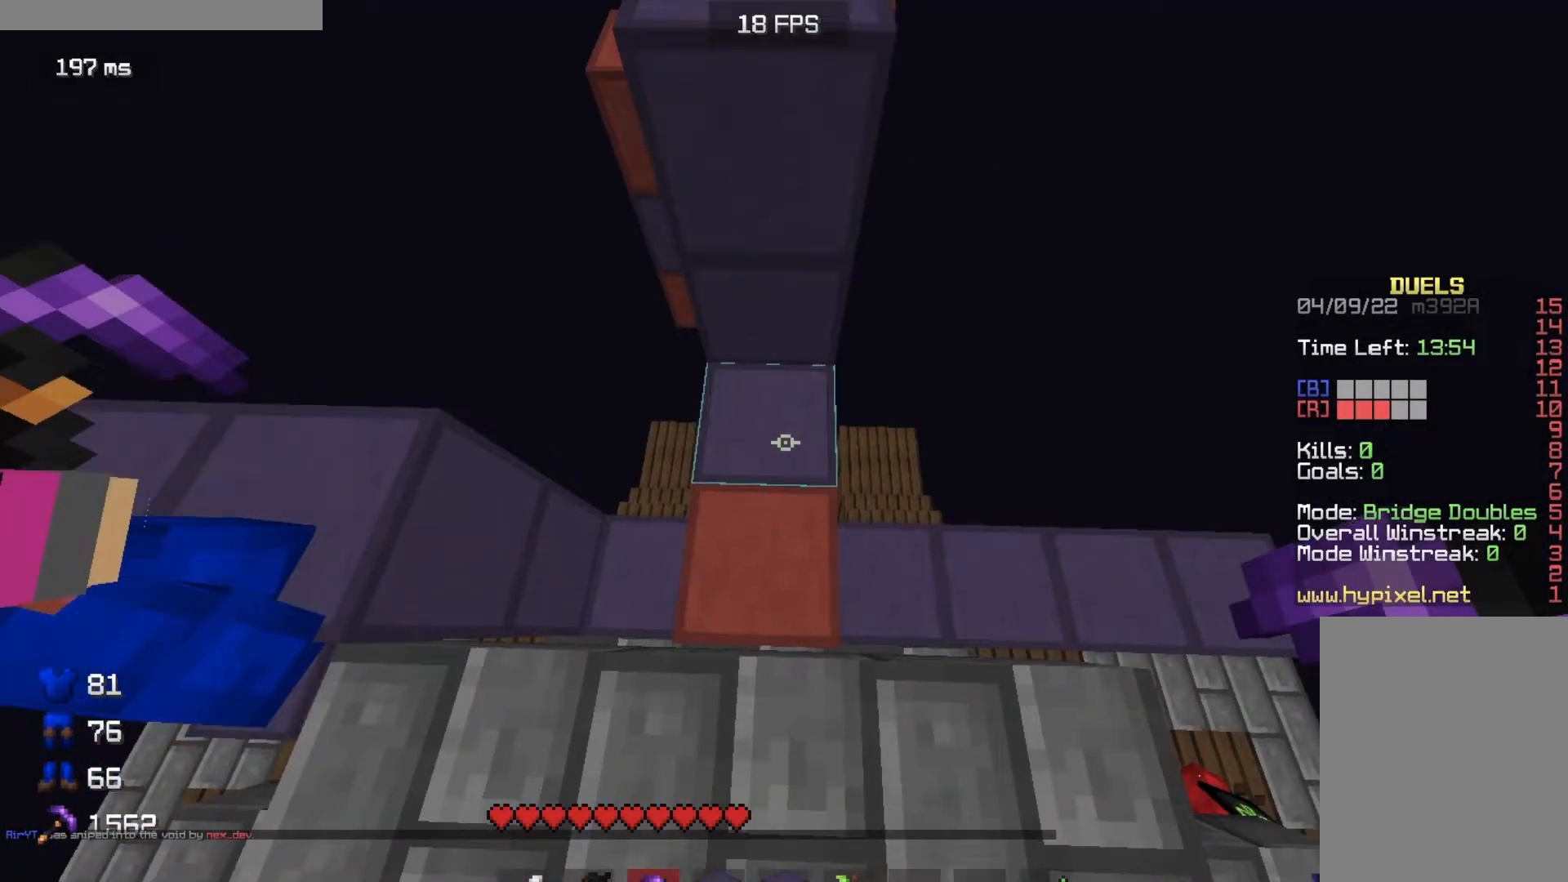
{"keys": [], "mouse": [], "events": []}
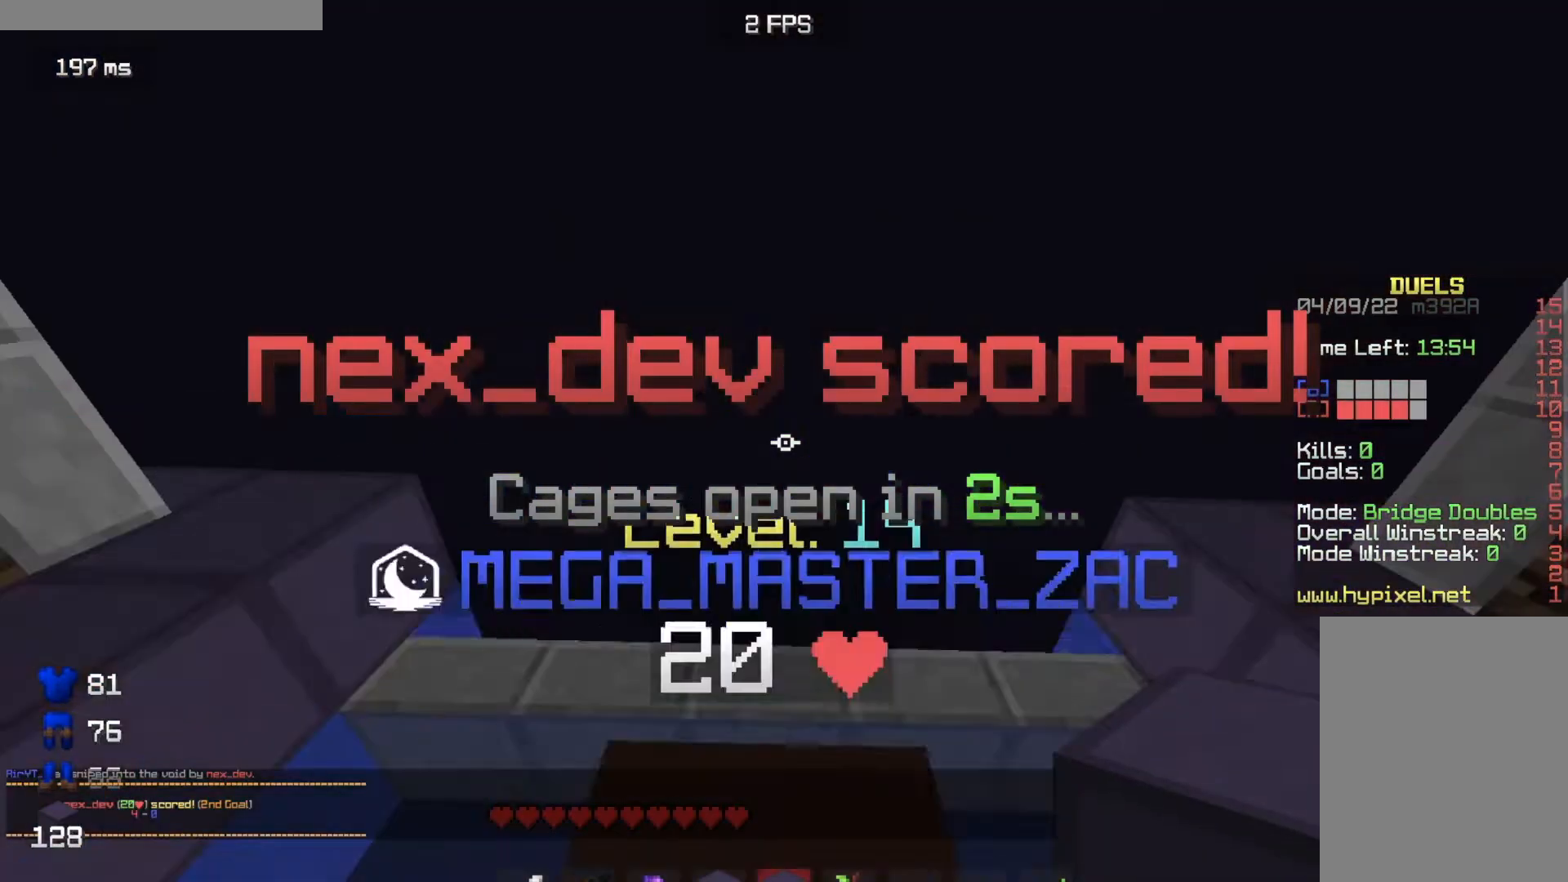
{"keys": ["w"], "mouse": [], "events": [[417, "w", "down"]]}
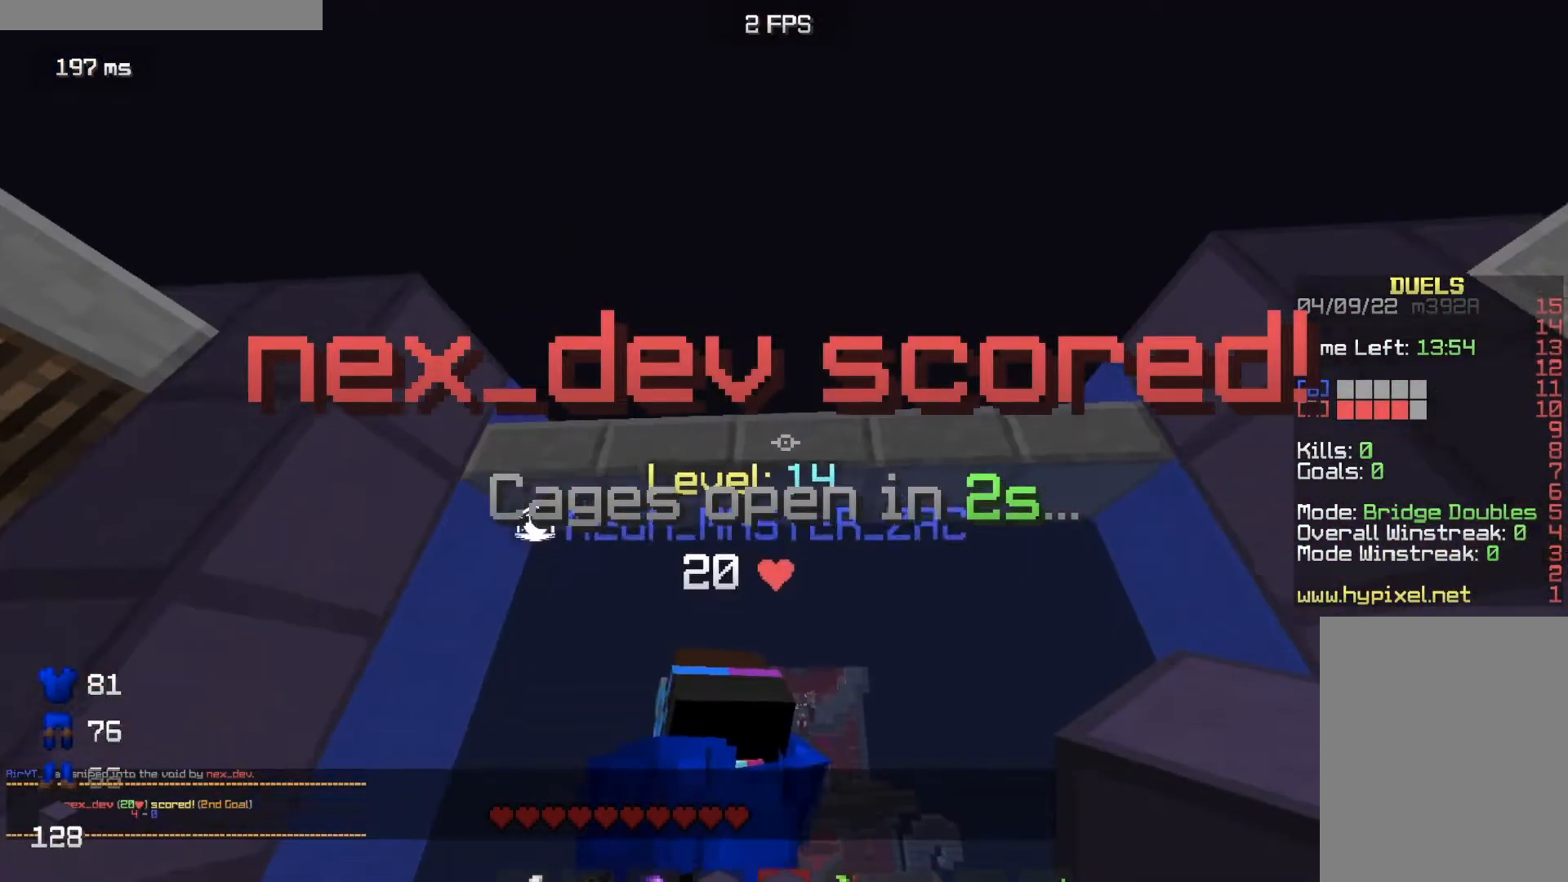
{"keys": ["w"], "mouse": [], "events": []}
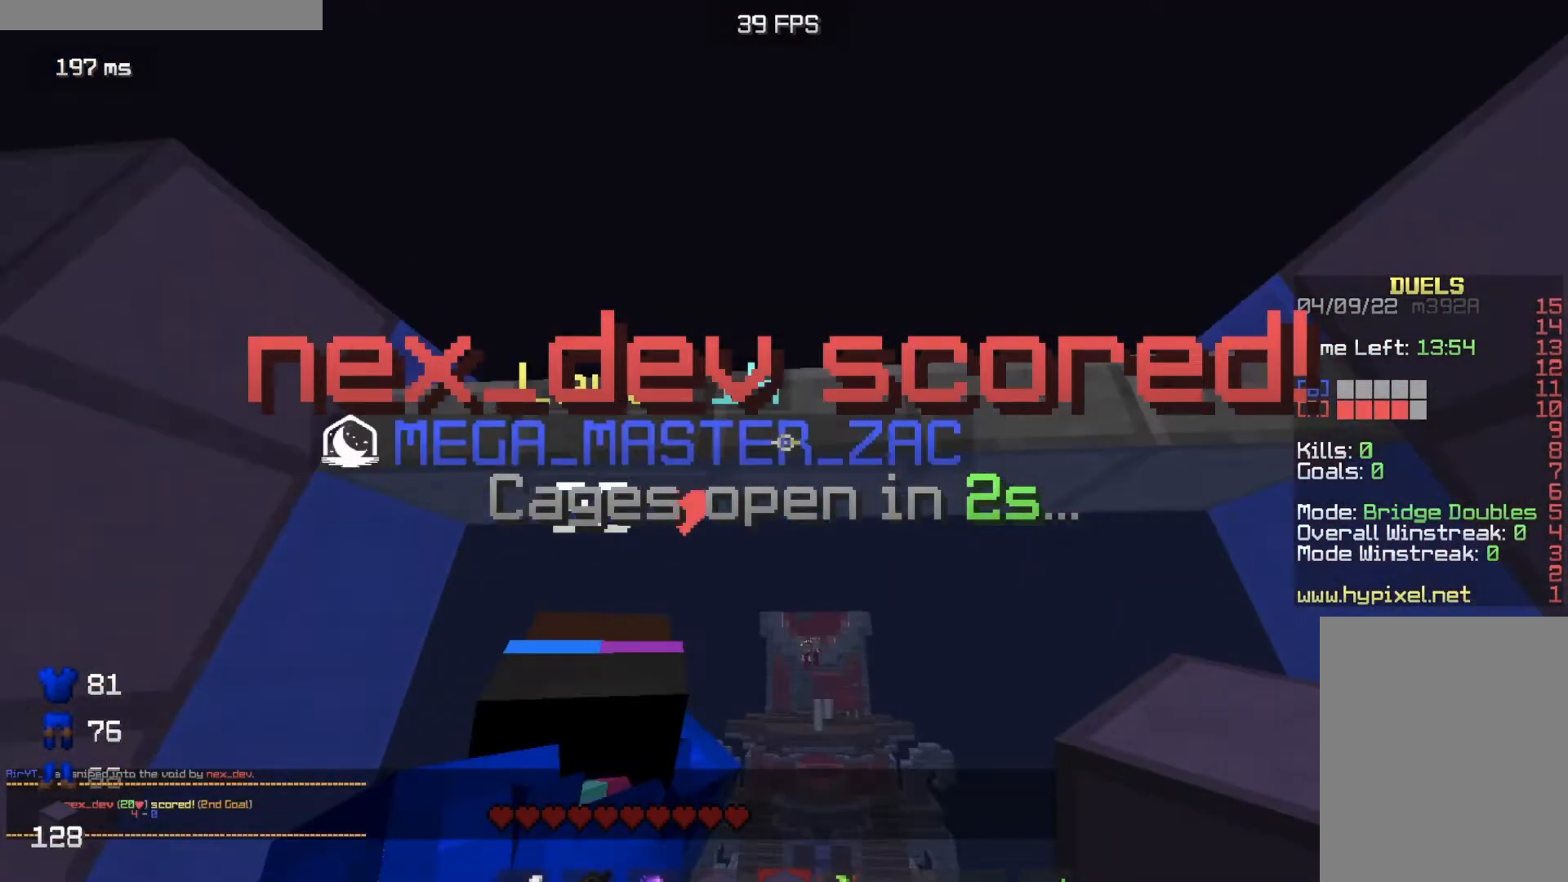
{"keys": ["w"], "mouse": [], "events": [[334, "mouse_right", "down"], [400, "mouse_right", "up"]]}
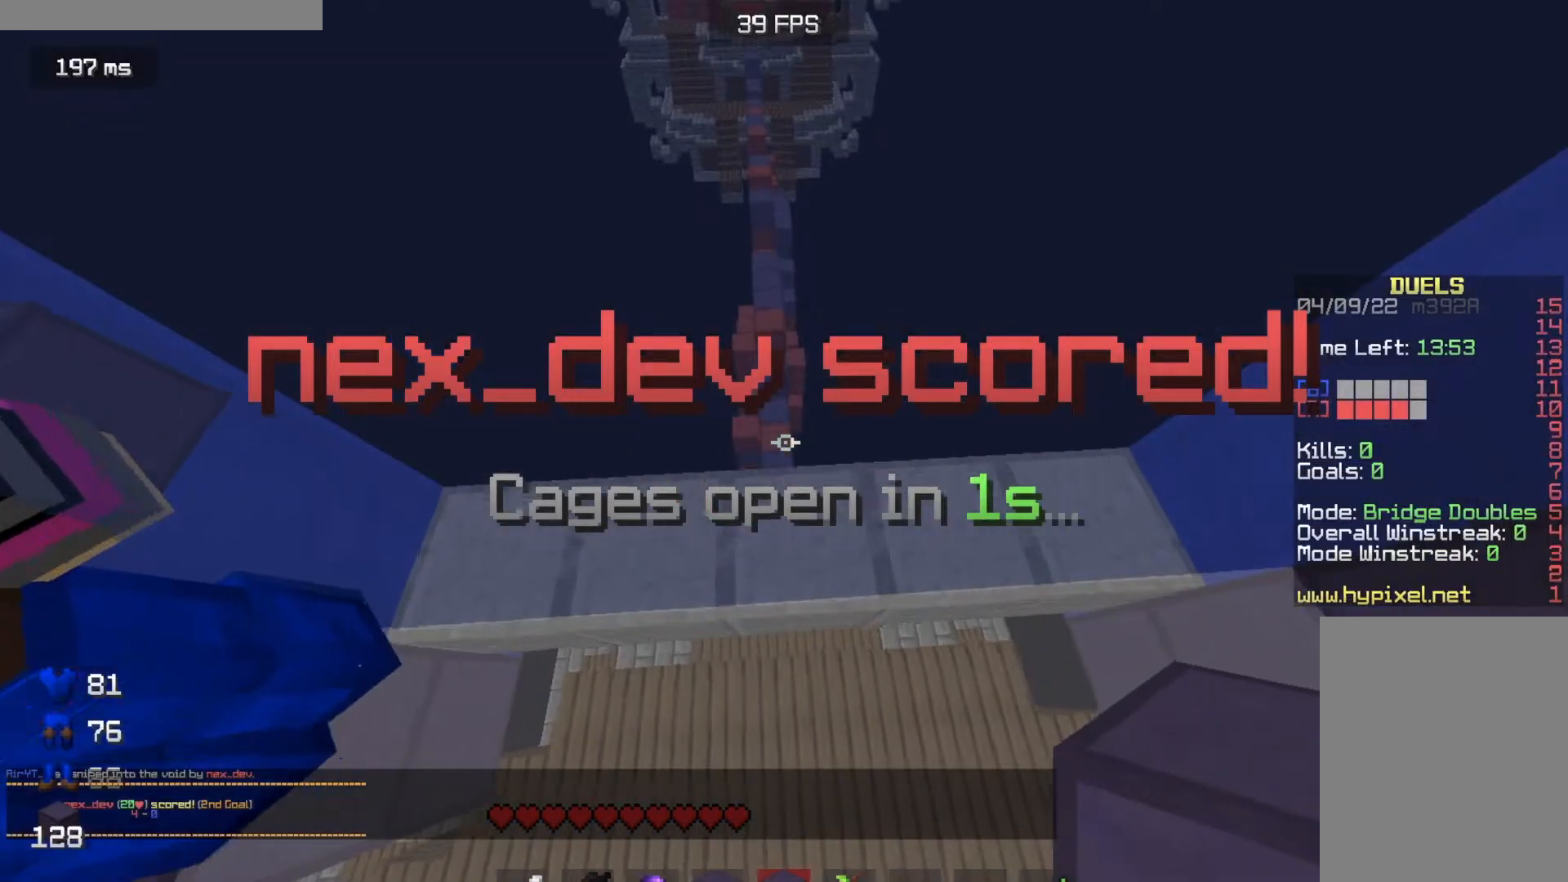
{"keys": ["w"], "mouse": [], "events": []}
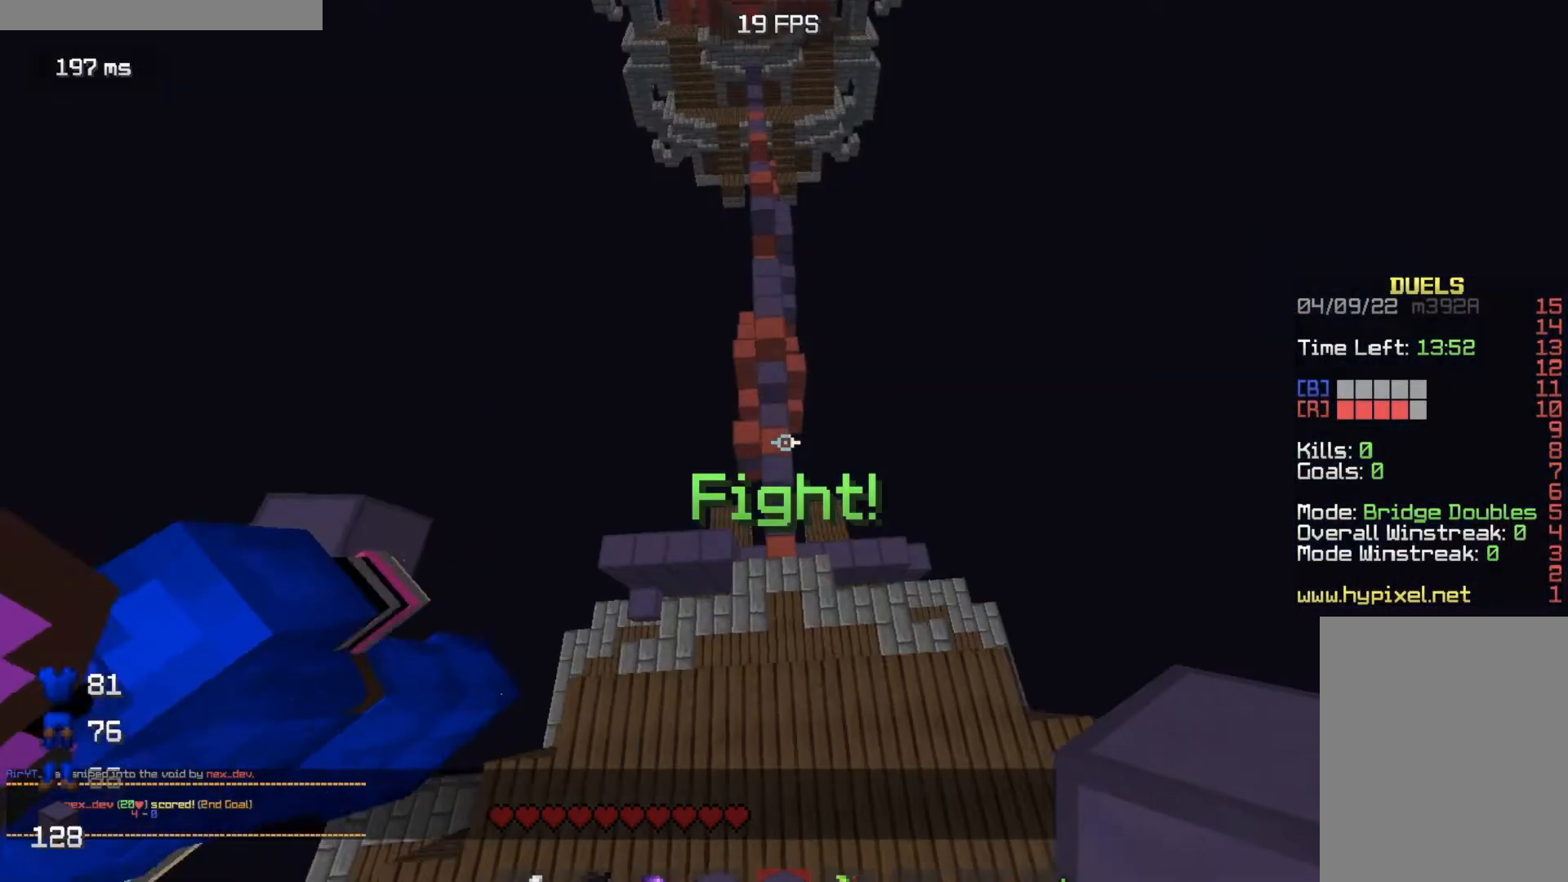
{"keys": ["w"], "mouse": [], "events": []}
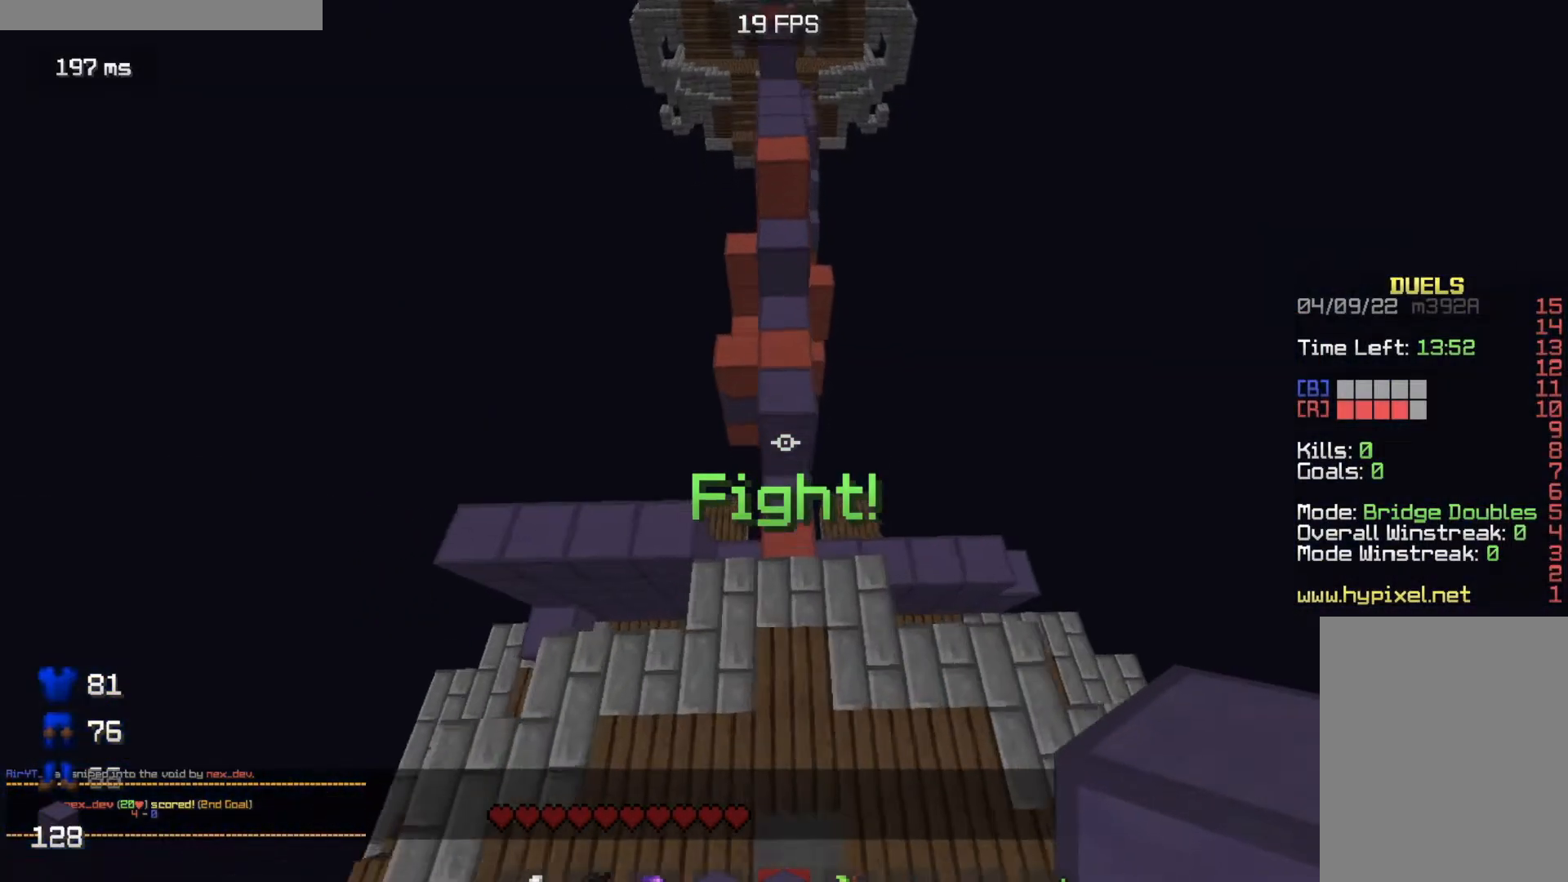
{"keys": ["w"], "mouse": [], "events": []}
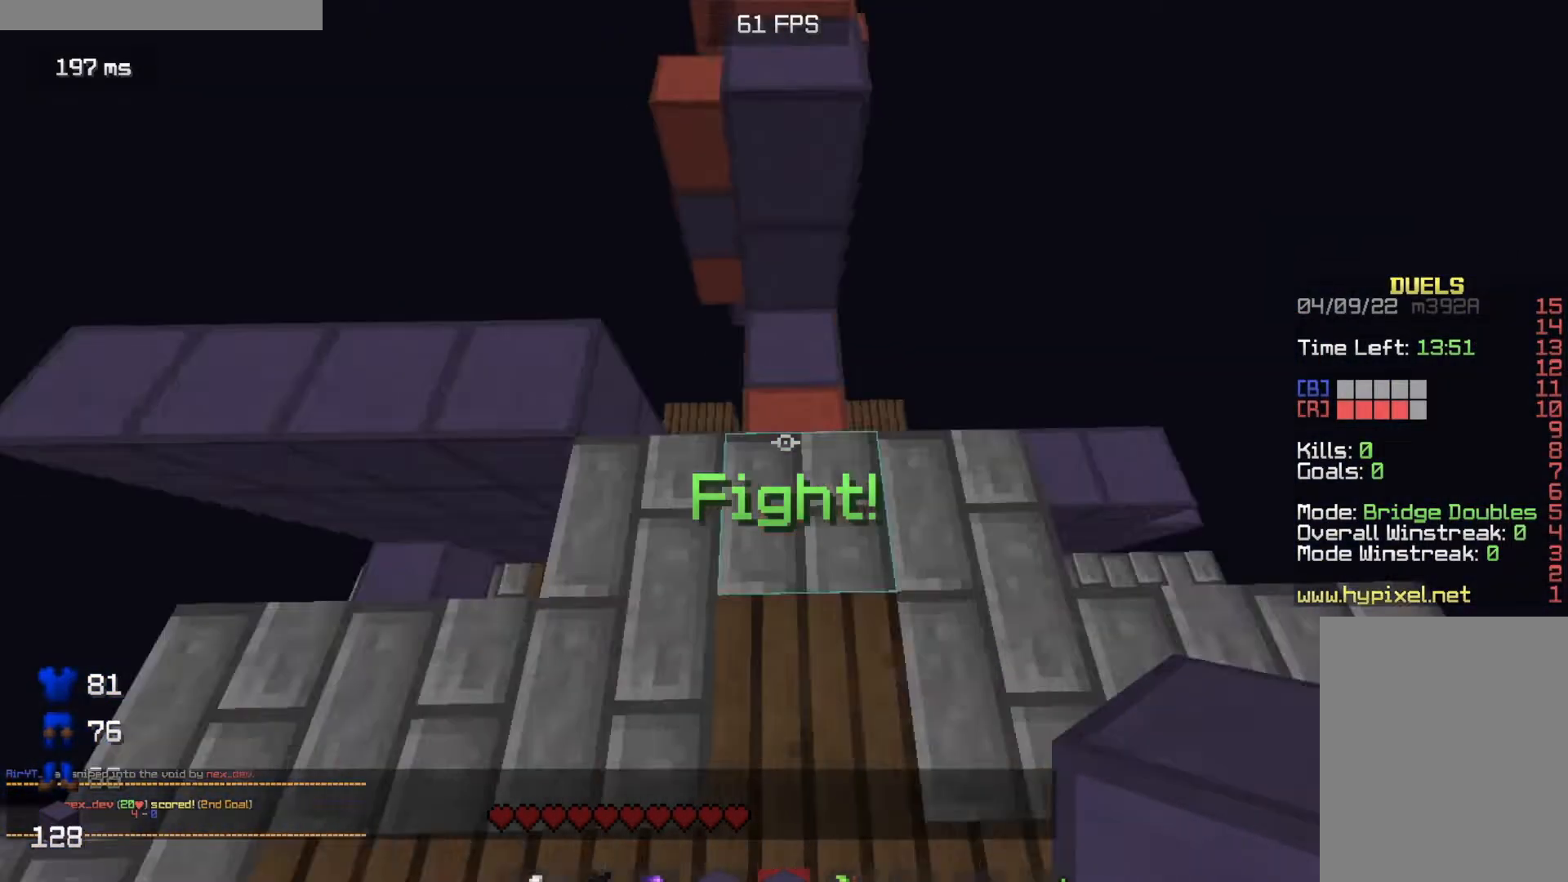
{"keys": ["w"], "mouse": [], "events": [[233, "mouse_right", "down"], [317, "mouse_right", "up"]]}
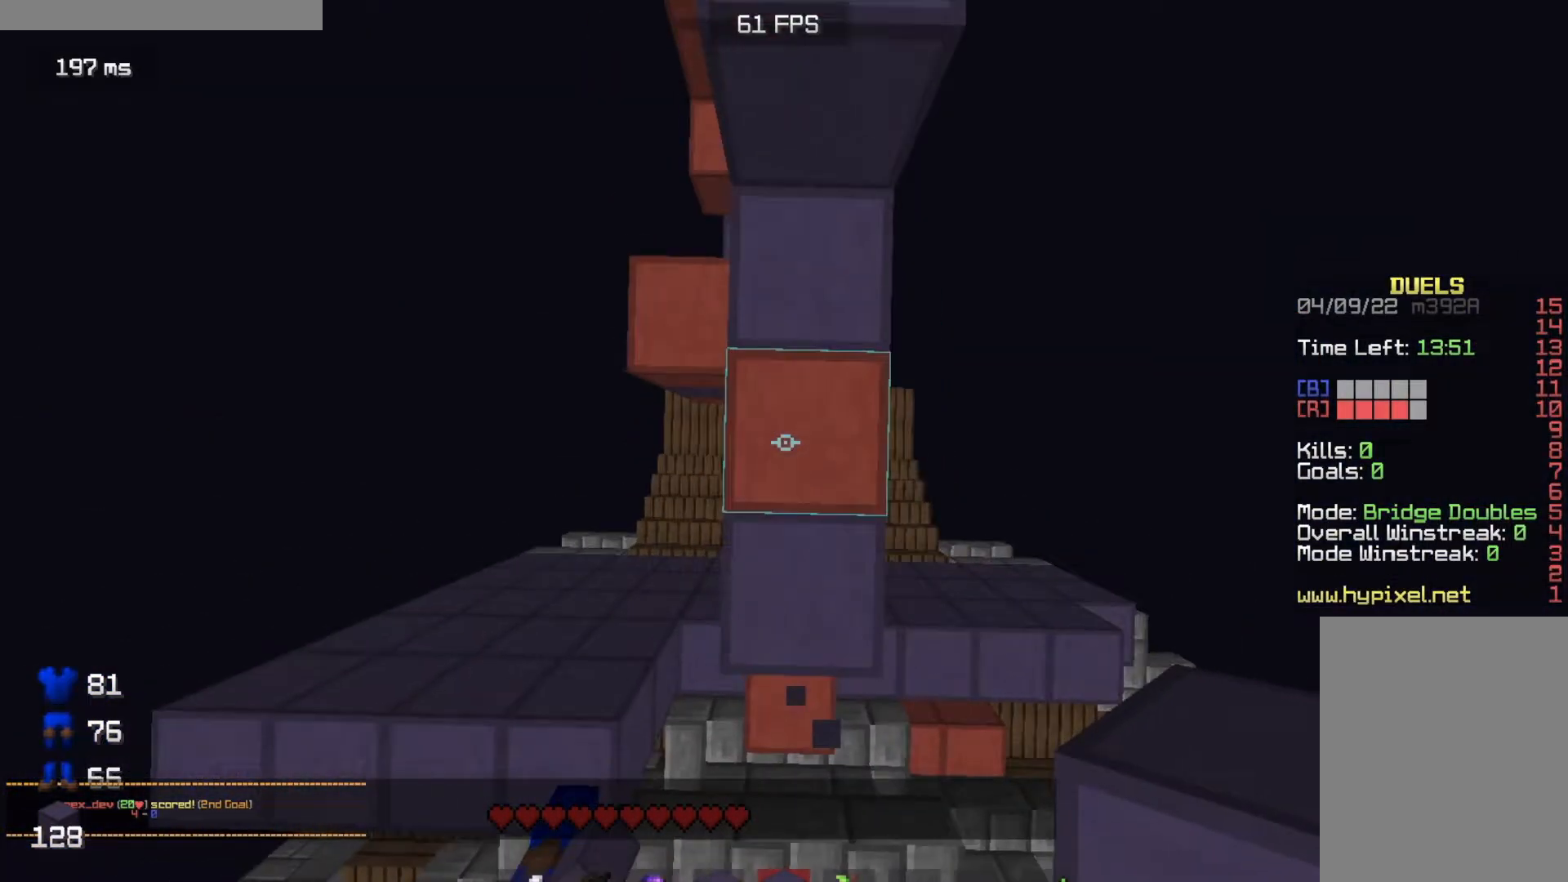
{"keys": ["w"], "mouse": ["right"], "events": [[468, "mouse_right", "down"]]}
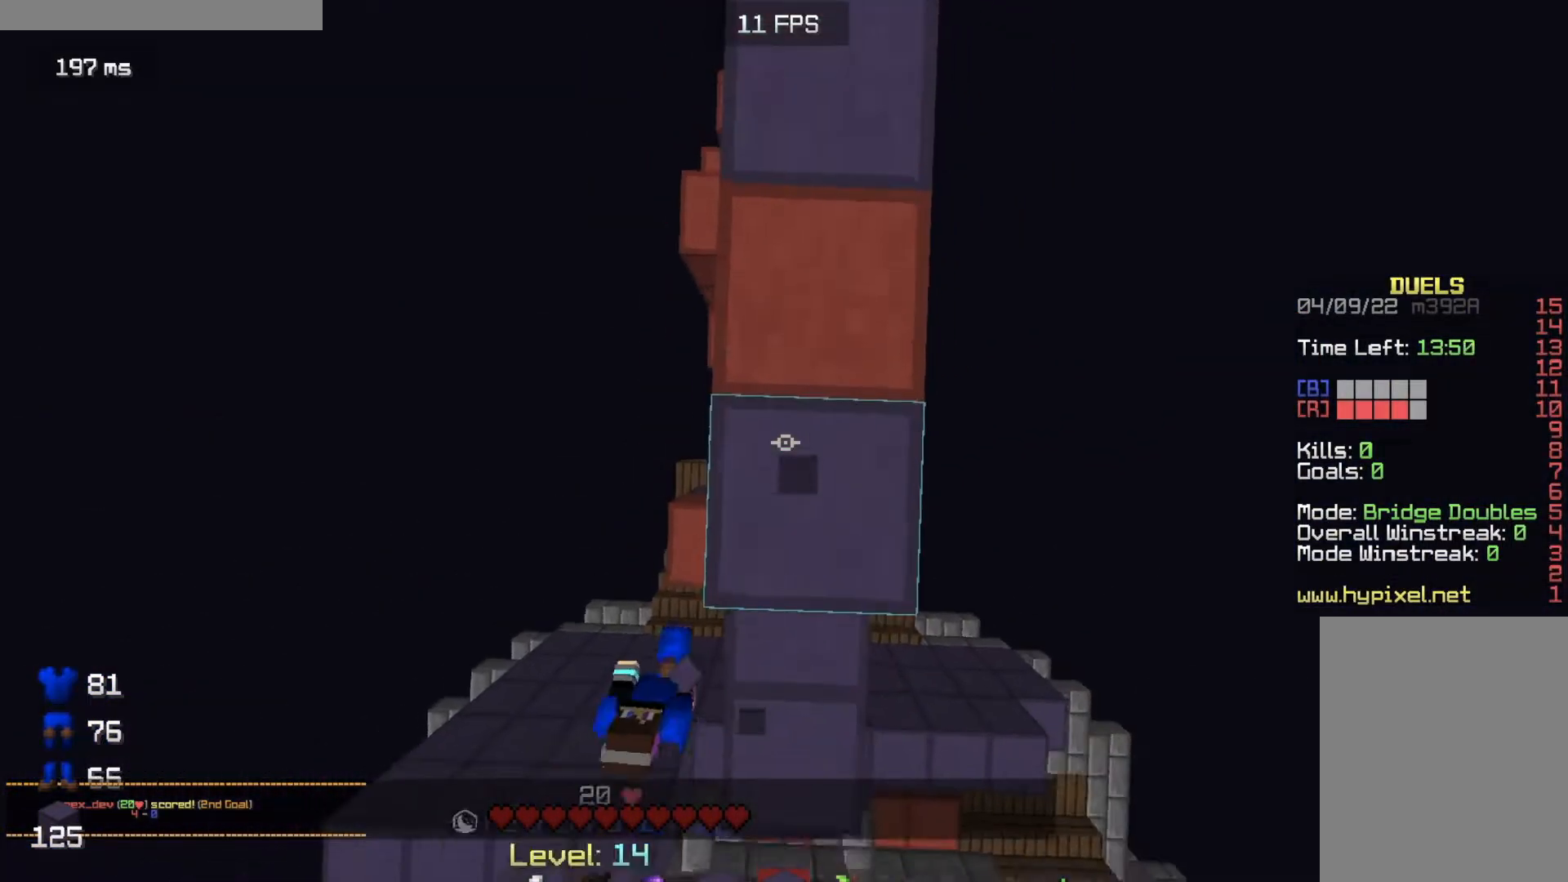
{"keys": ["w"], "mouse": ["right"]}